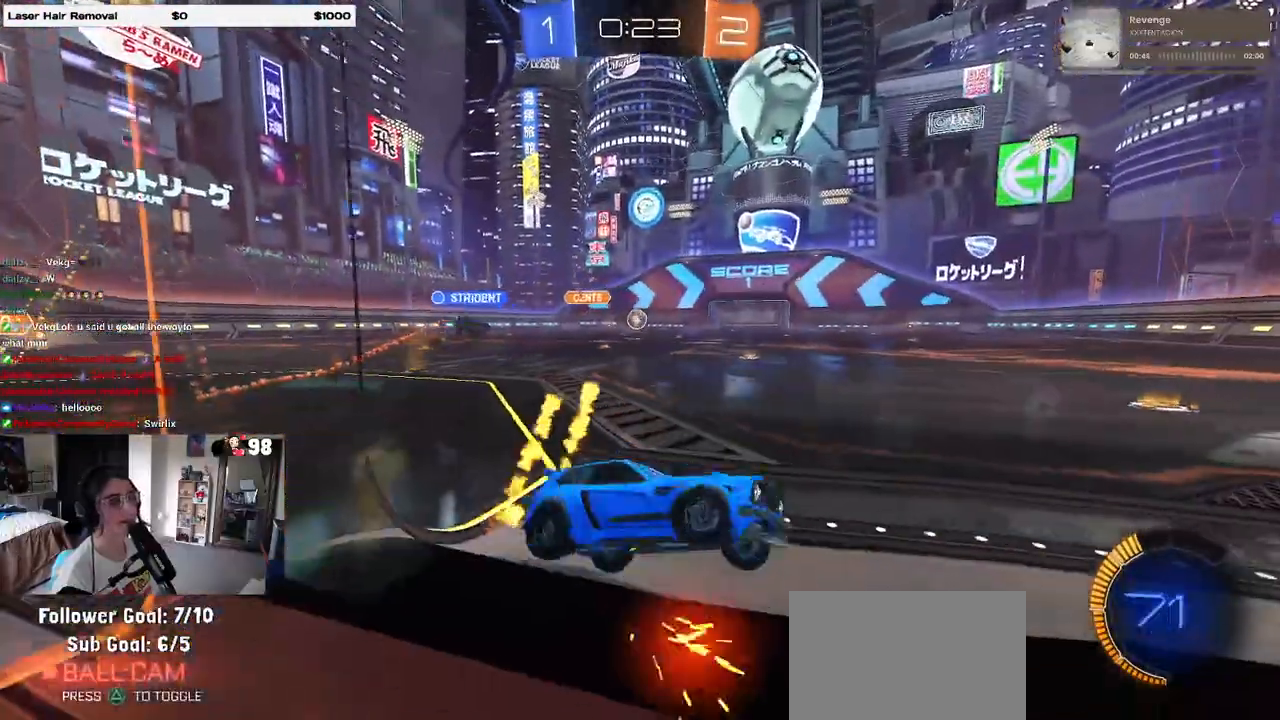
Gameplay with a controller (PlayStation layout); each line is a JSON object with the inputs held at the frame after it. "events" lists button and stick changes between this image and that frame as [ms after this image, input, new state], when the widget could be followed in between.
{"buttons": ["R1", "R2"], "left_stick": "left", "right_stick": "center", "events": []}
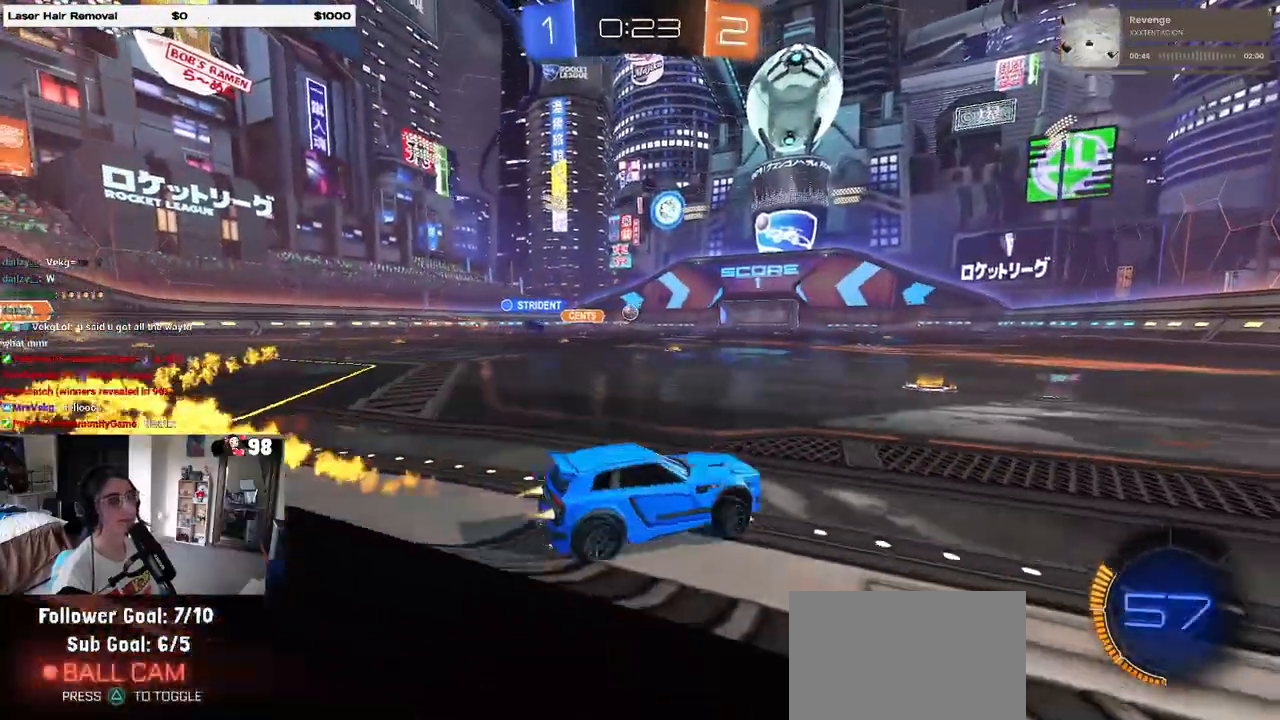
{"buttons": ["R1", "R2"], "left_stick": "center", "right_stick": "center", "events": [[217, "left_stick", "center"]]}
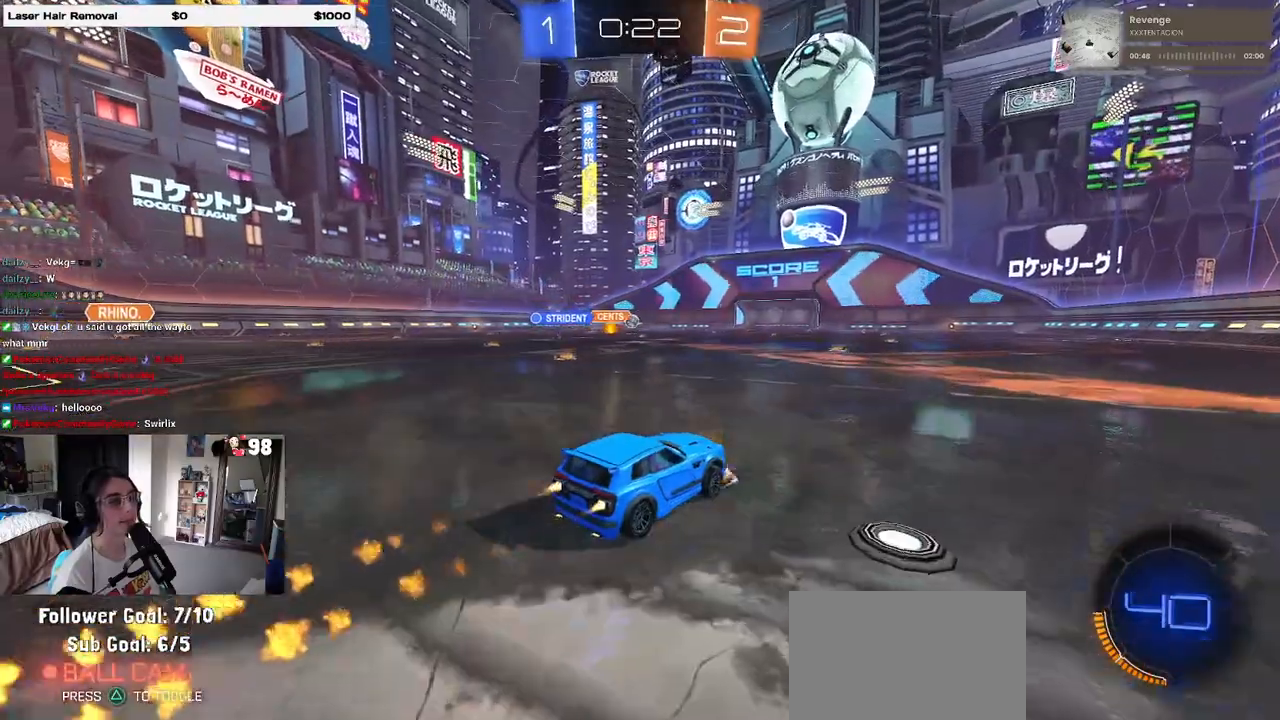
{"buttons": ["START"], "left_stick": "center", "right_stick": "center", "events": [[333, "R2", "up"], [367, "R1", "up"], [483, "START", "down"]]}
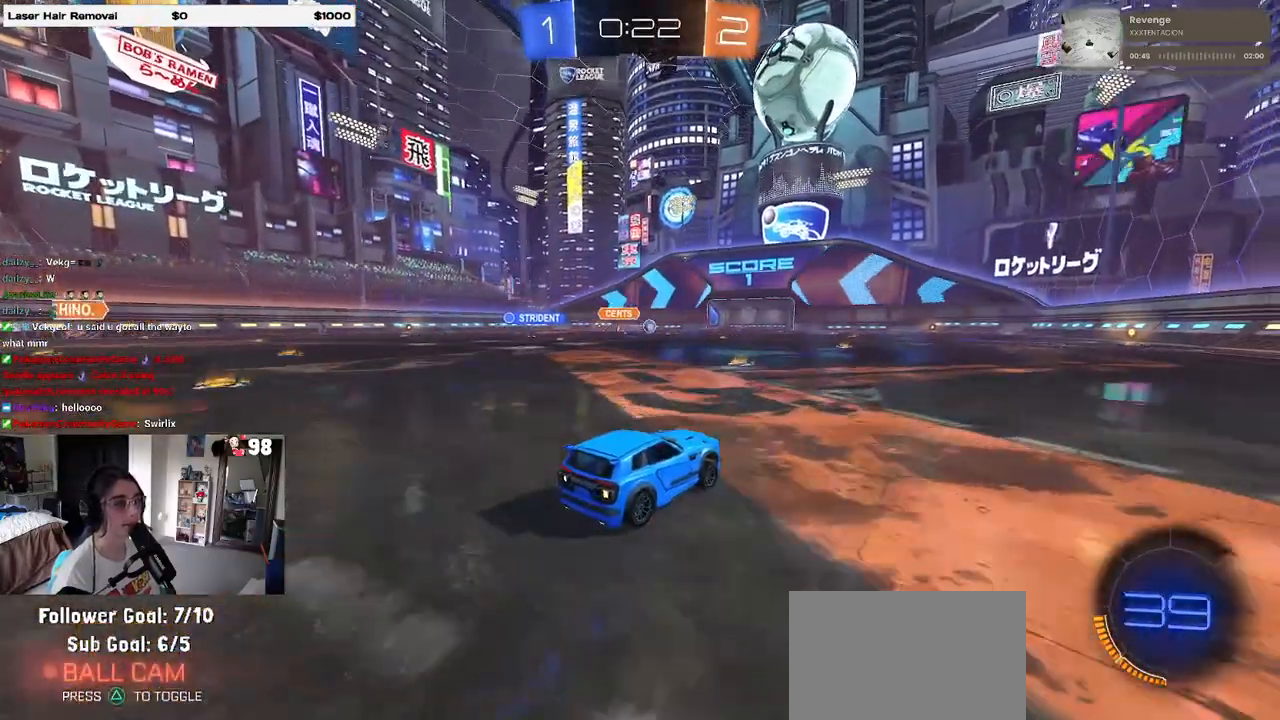
{"buttons": [], "left_stick": "center", "right_stick": "center", "events": [[50, "START", "up"], [67, "DPAD_DOWN", "down"], [500, "DPAD_DOWN", "up"]]}
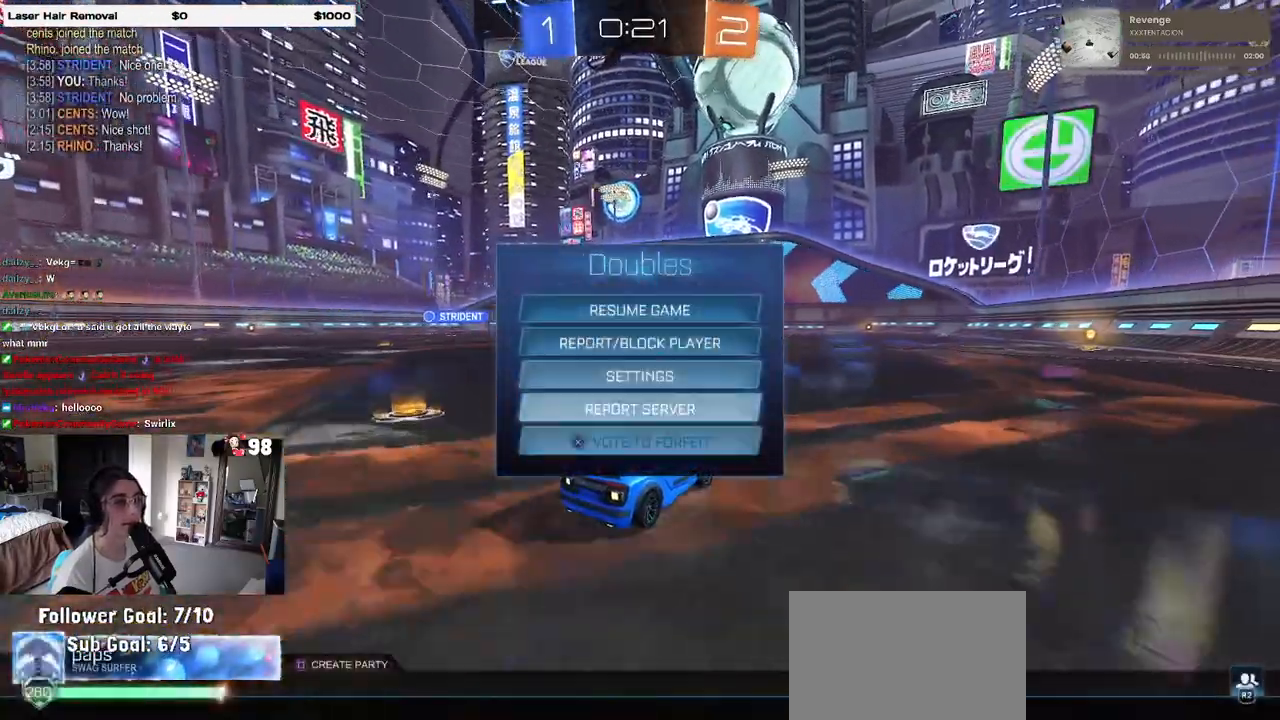
{"buttons": [], "left_stick": "center", "right_stick": "center", "events": [[83, "CROSS", "down"], [117, "CROSS", "up"]]}
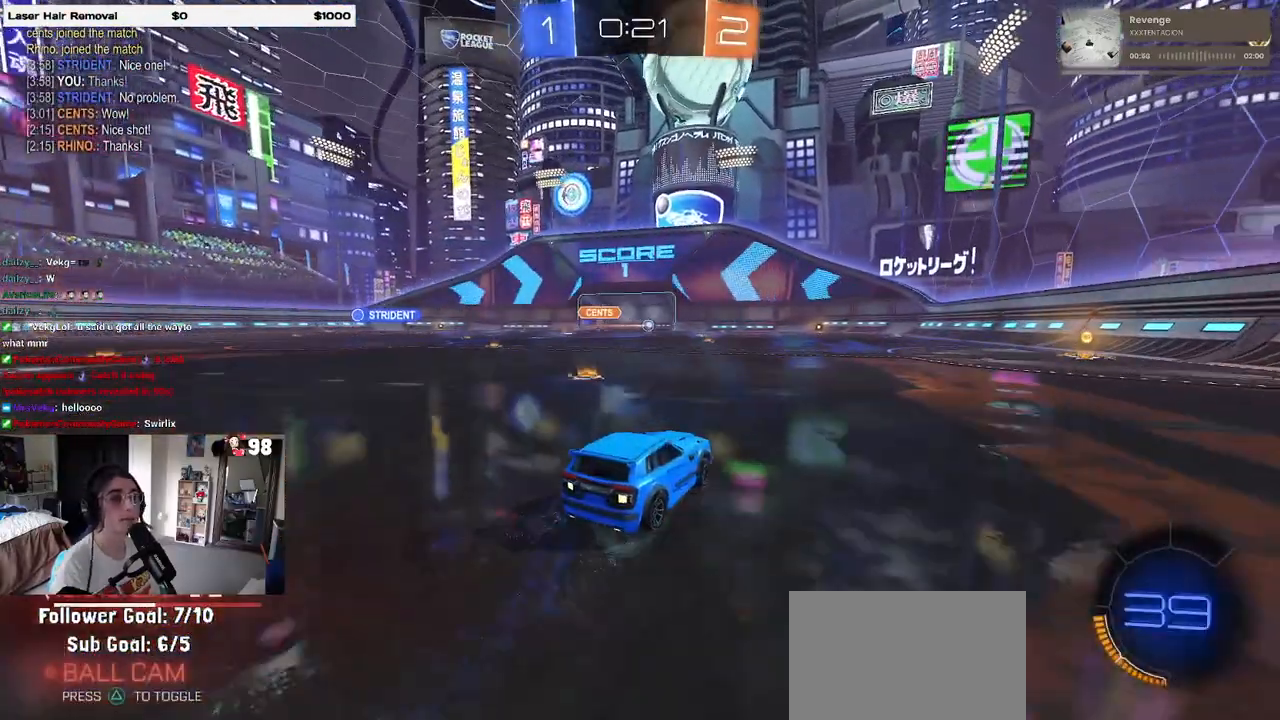
{"buttons": [], "left_stick": "center", "right_stick": "center", "events": []}
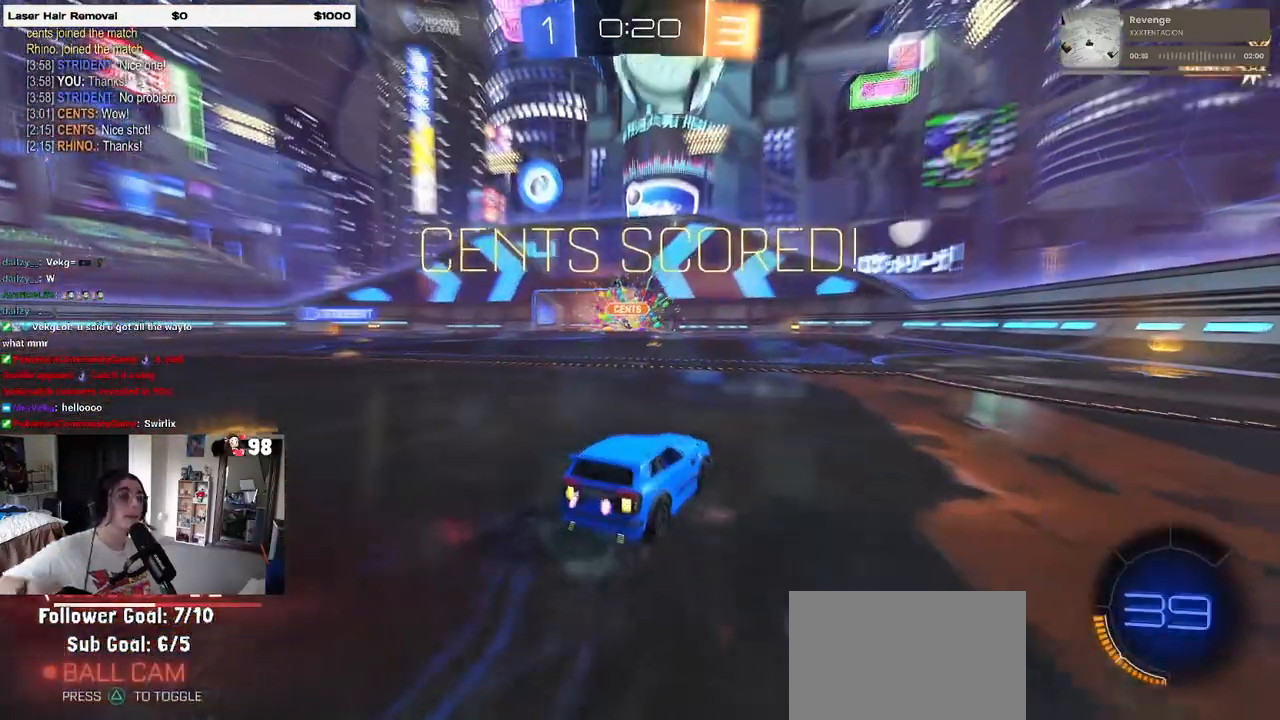
{"buttons": ["R3"], "left_stick": "center", "right_stick": "center", "events": [[467, "R3", "down"]]}
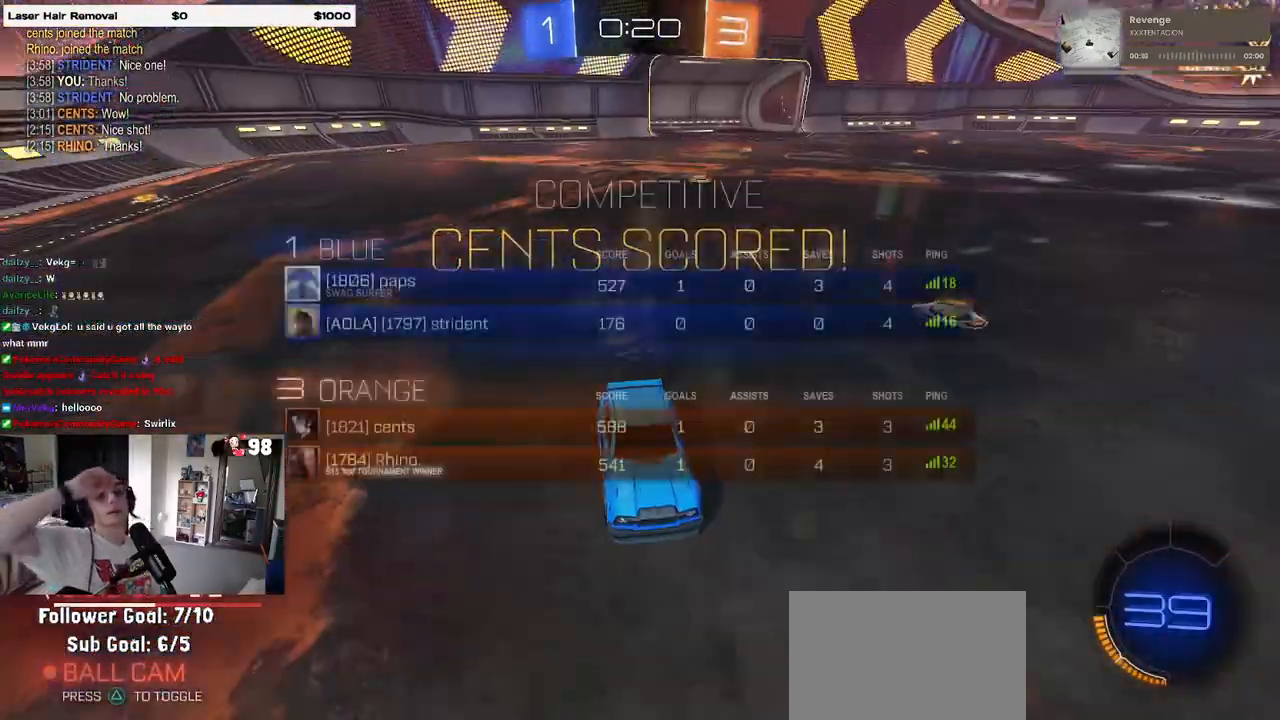
{"buttons": ["R3"], "left_stick": "center", "right_stick": "center", "events": []}
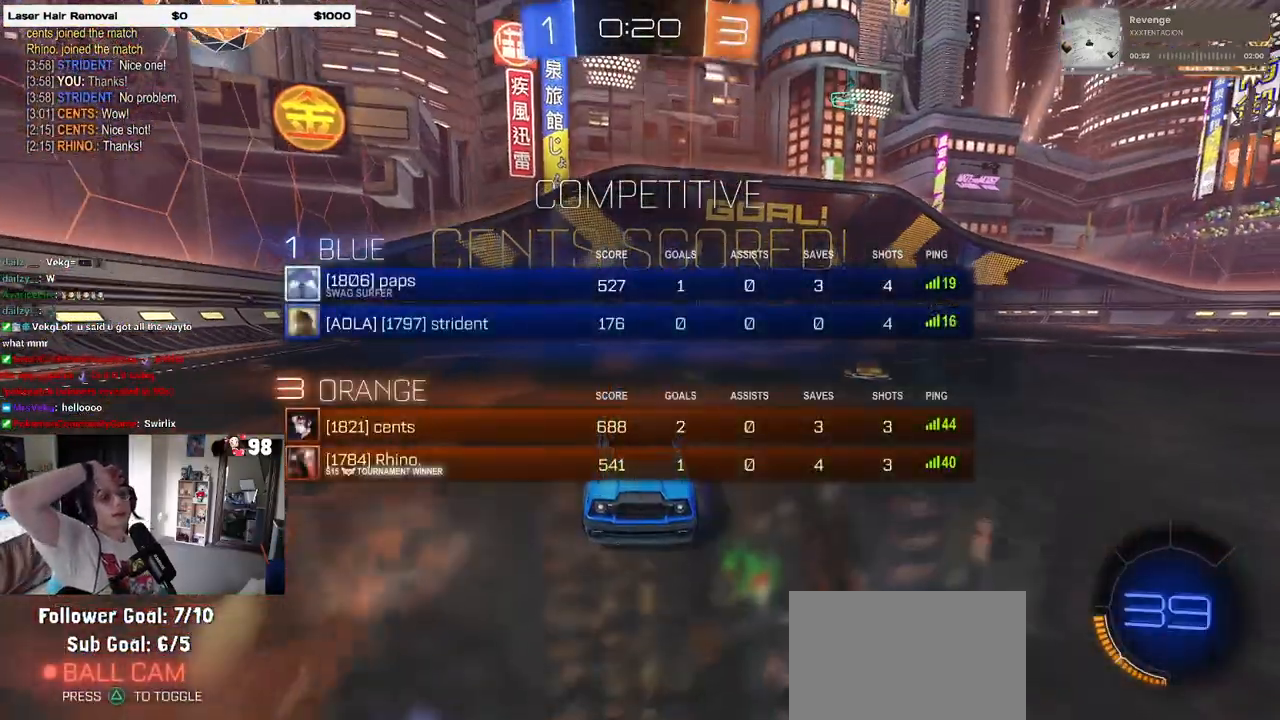
{"buttons": [], "left_stick": "center", "right_stick": "center", "events": [[333, "R3", "up"]]}
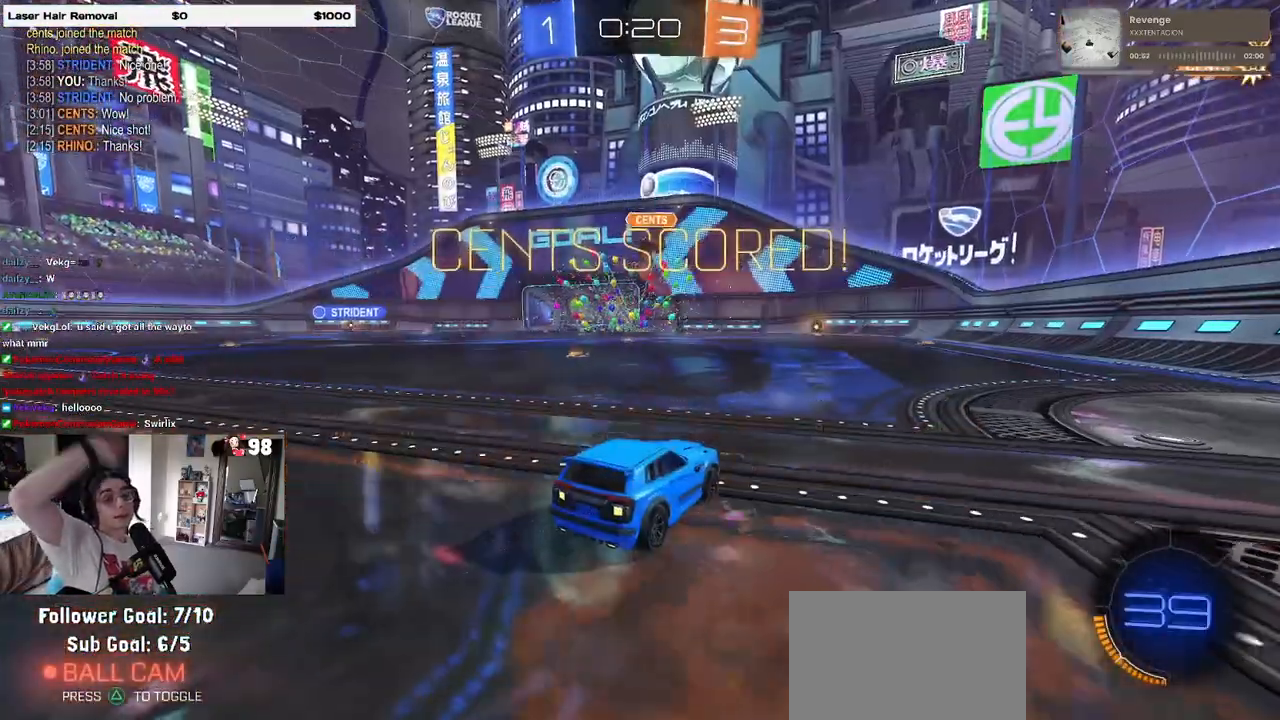
{"buttons": [], "left_stick": "center", "right_stick": "center", "events": []}
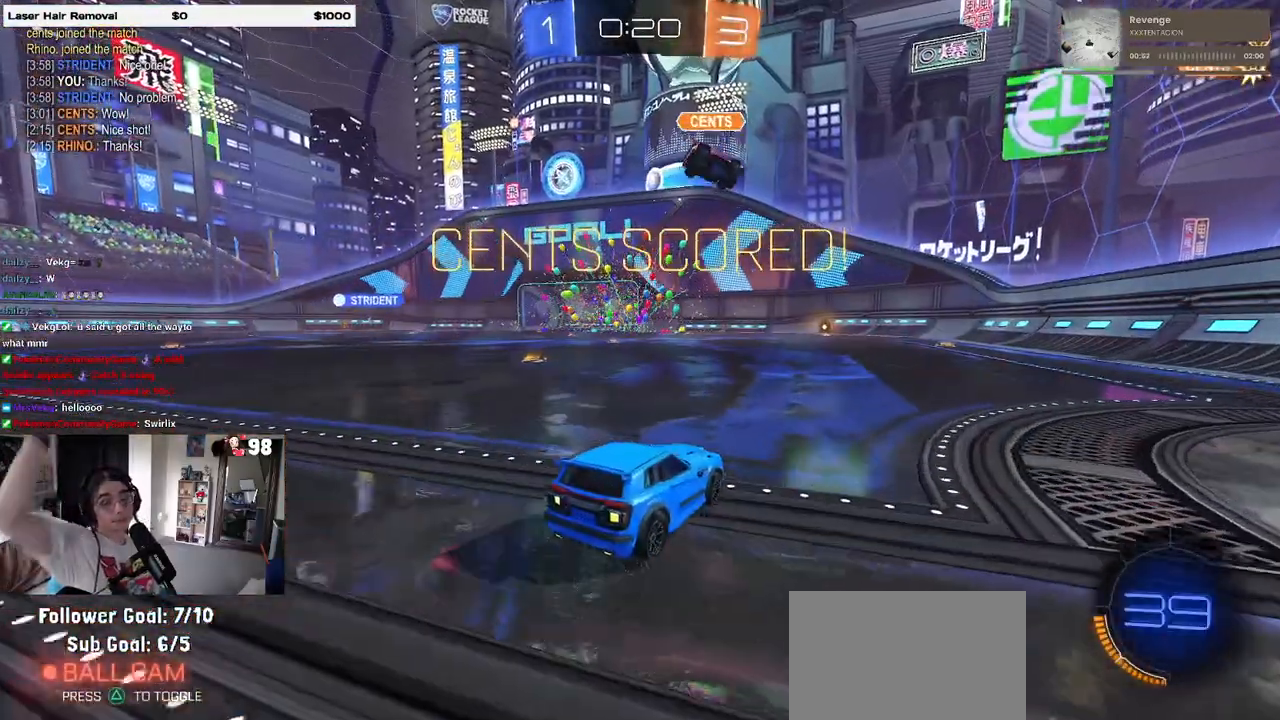
{"buttons": [], "left_stick": "center", "right_stick": "center", "events": []}
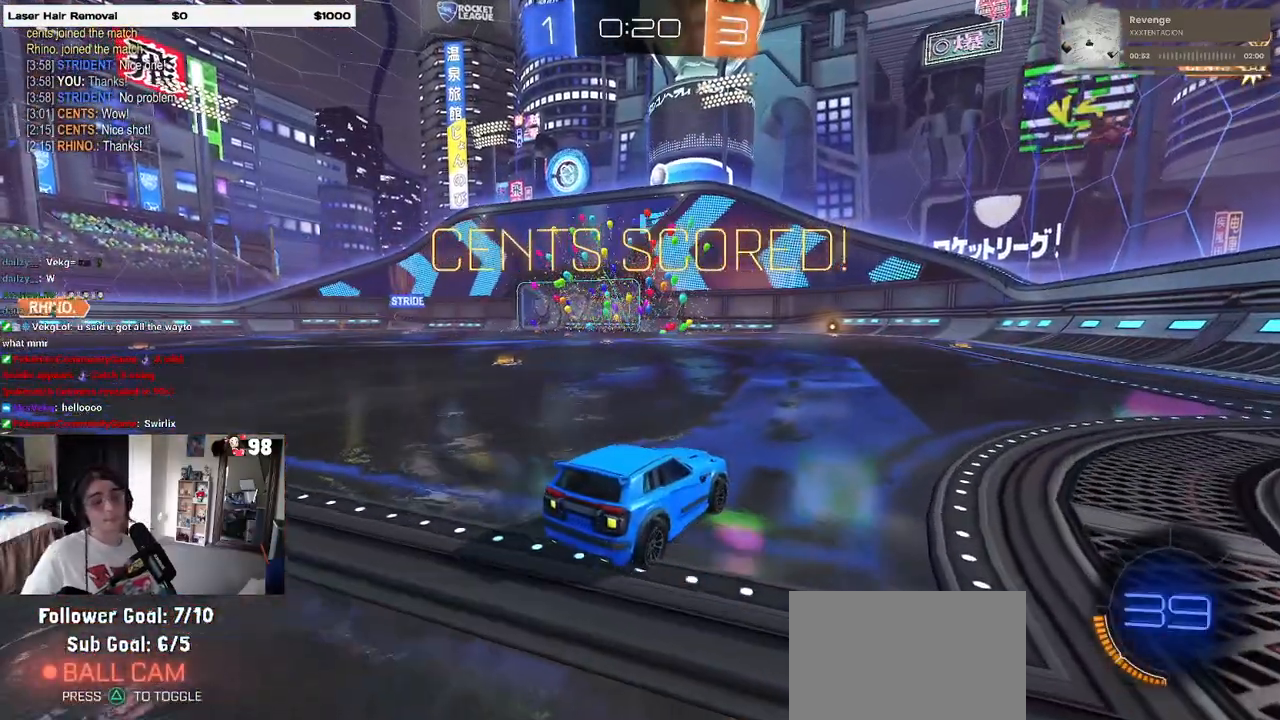
{"buttons": [], "left_stick": "center", "right_stick": "center", "events": []}
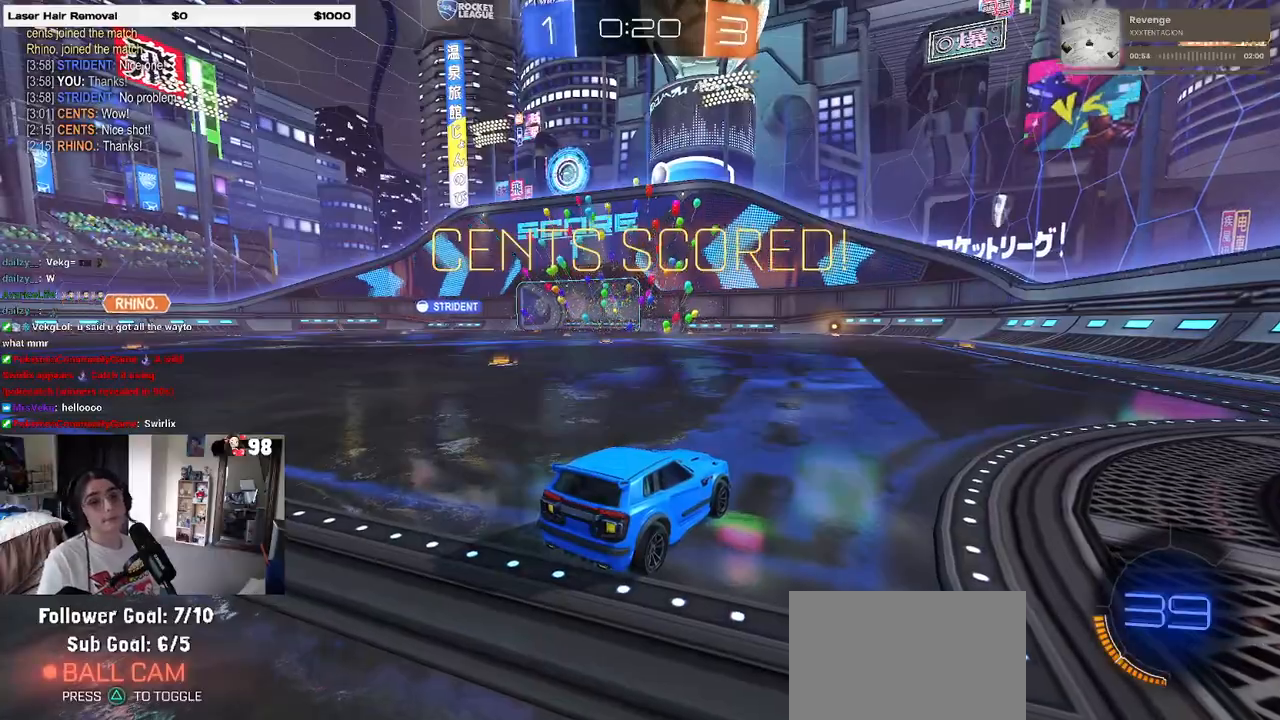
{"buttons": ["CROSS"], "left_stick": "center", "right_stick": "center", "events": [[433, "CROSS", "down"]]}
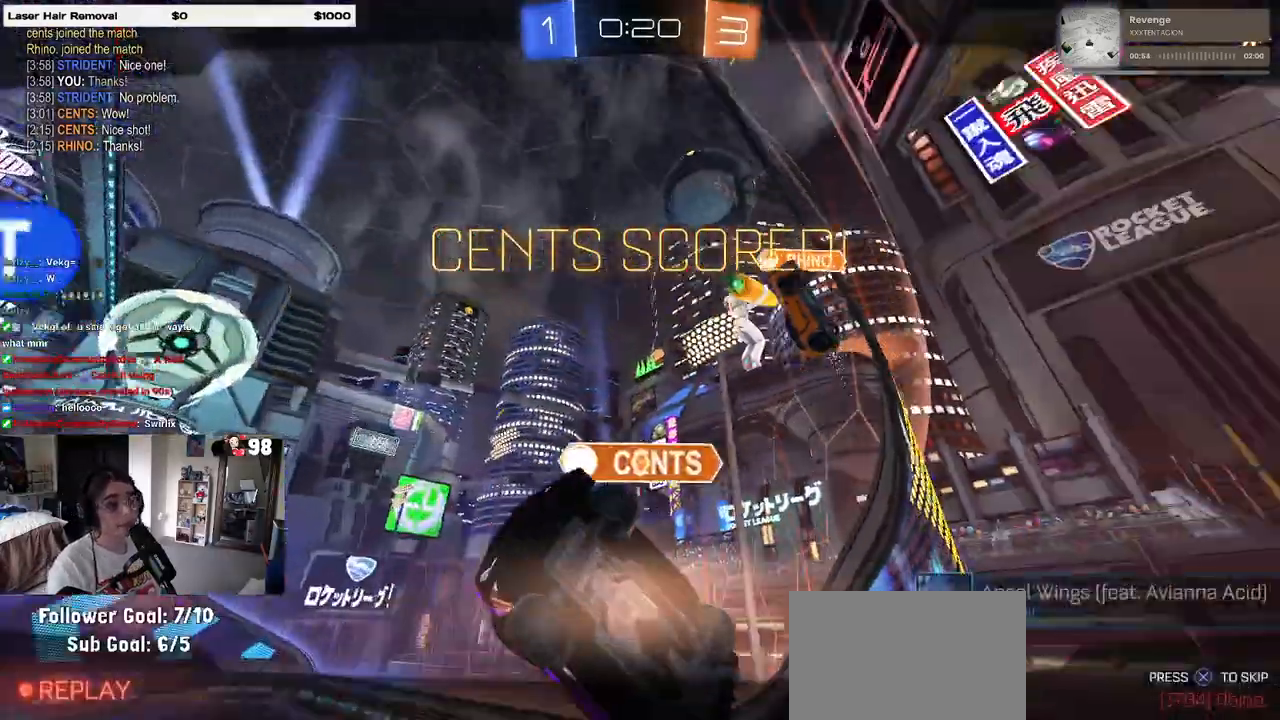
{"buttons": [], "left_stick": "center", "right_stick": "center", "events": [[83, "CROSS", "up"], [367, "CROSS", "down"], [483, "CROSS", "up"]]}
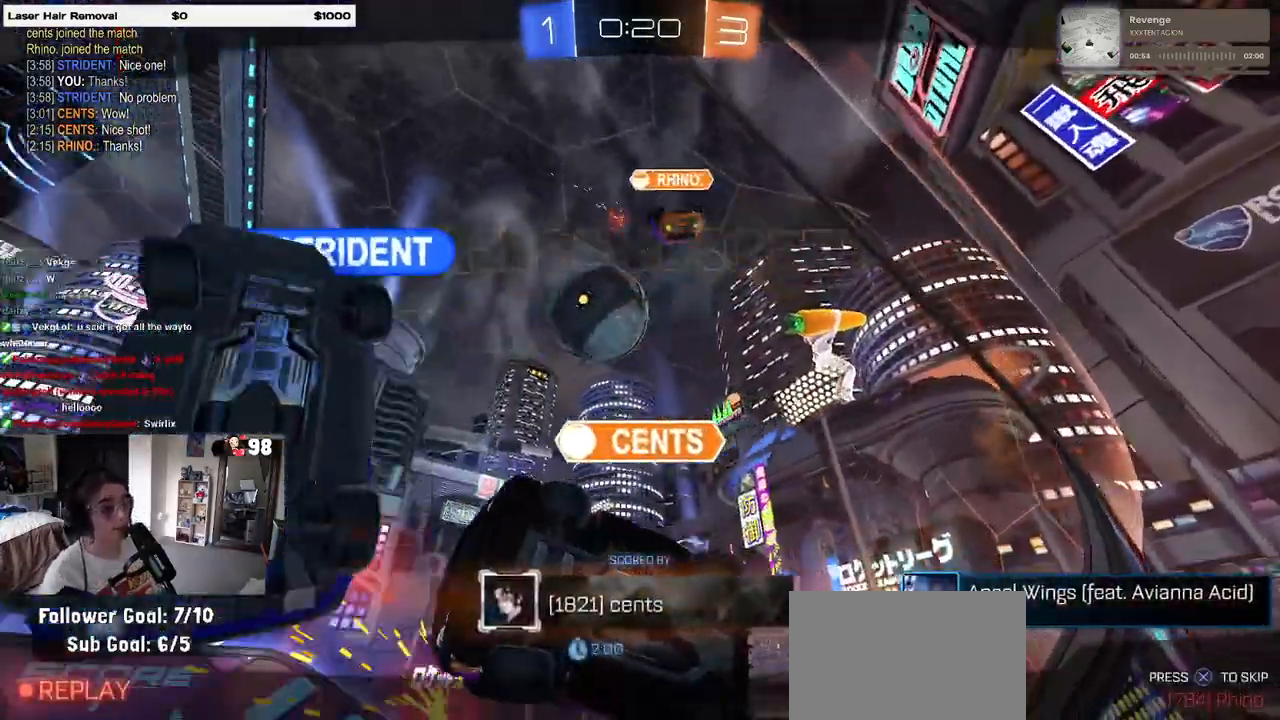
{"buttons": [], "left_stick": "center", "right_stick": "center", "events": []}
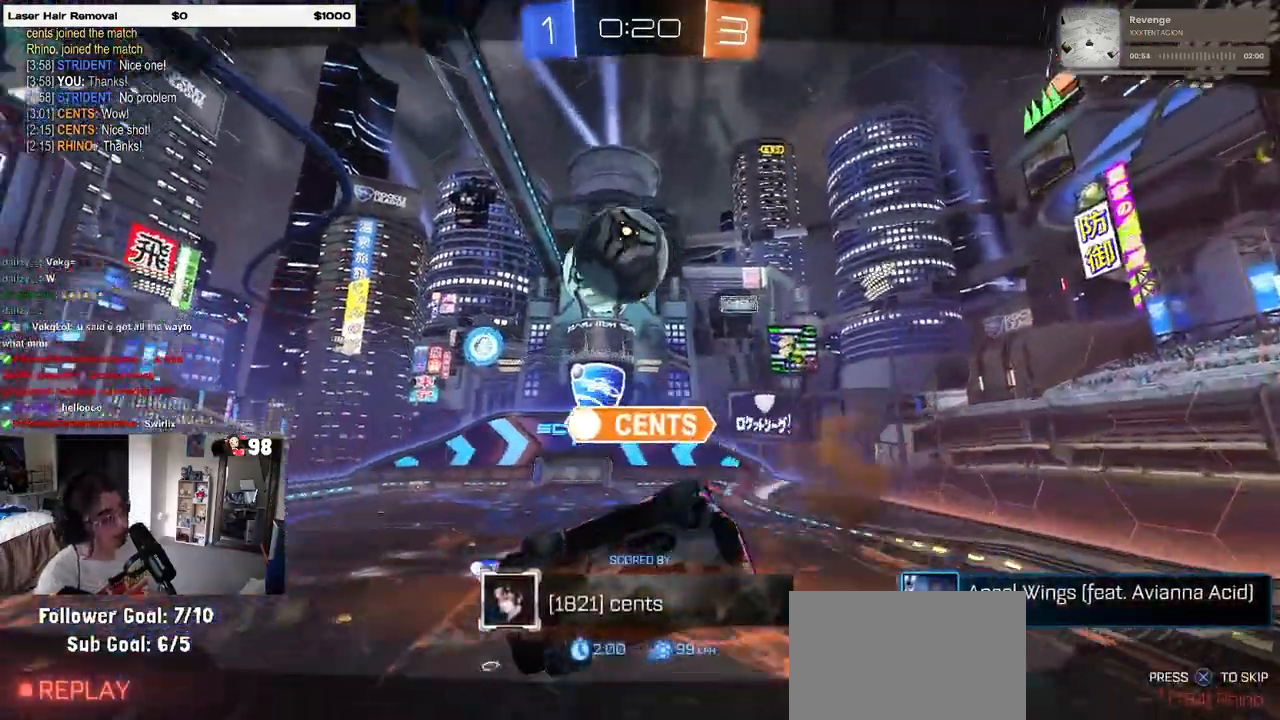
{"buttons": [], "left_stick": "center", "right_stick": "center", "events": []}
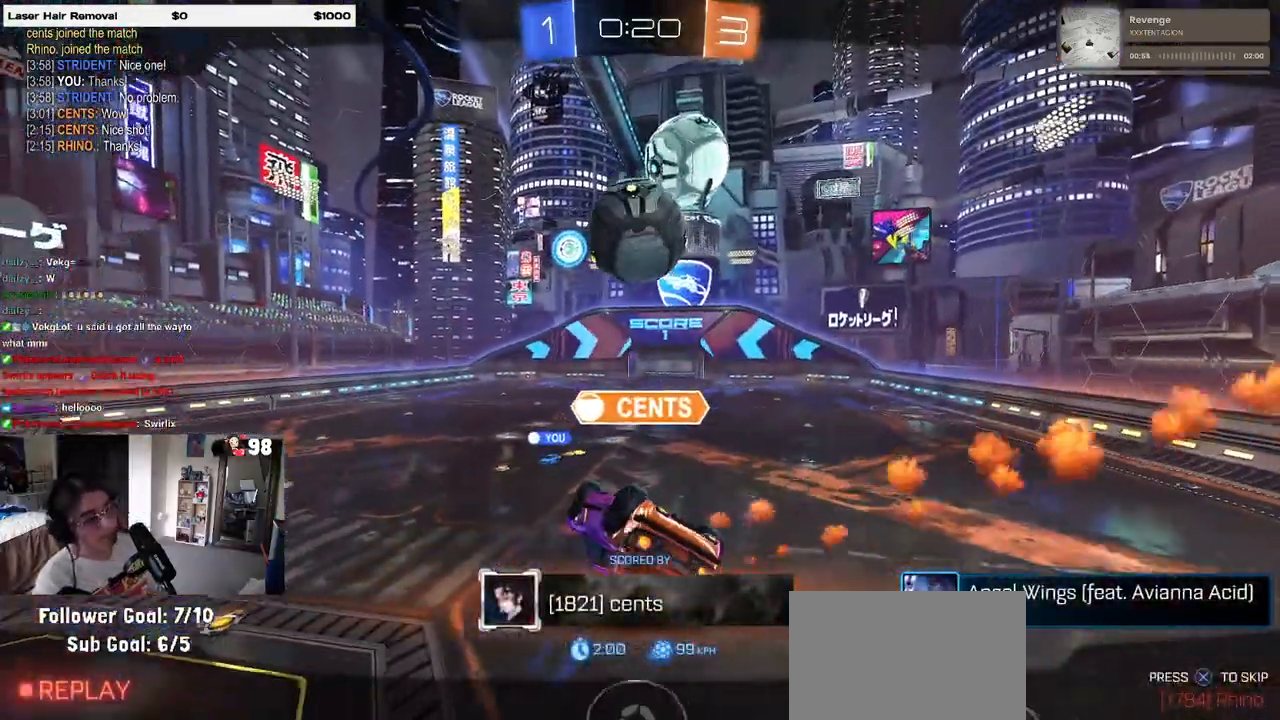
{"buttons": [], "left_stick": "center", "right_stick": "center", "events": []}
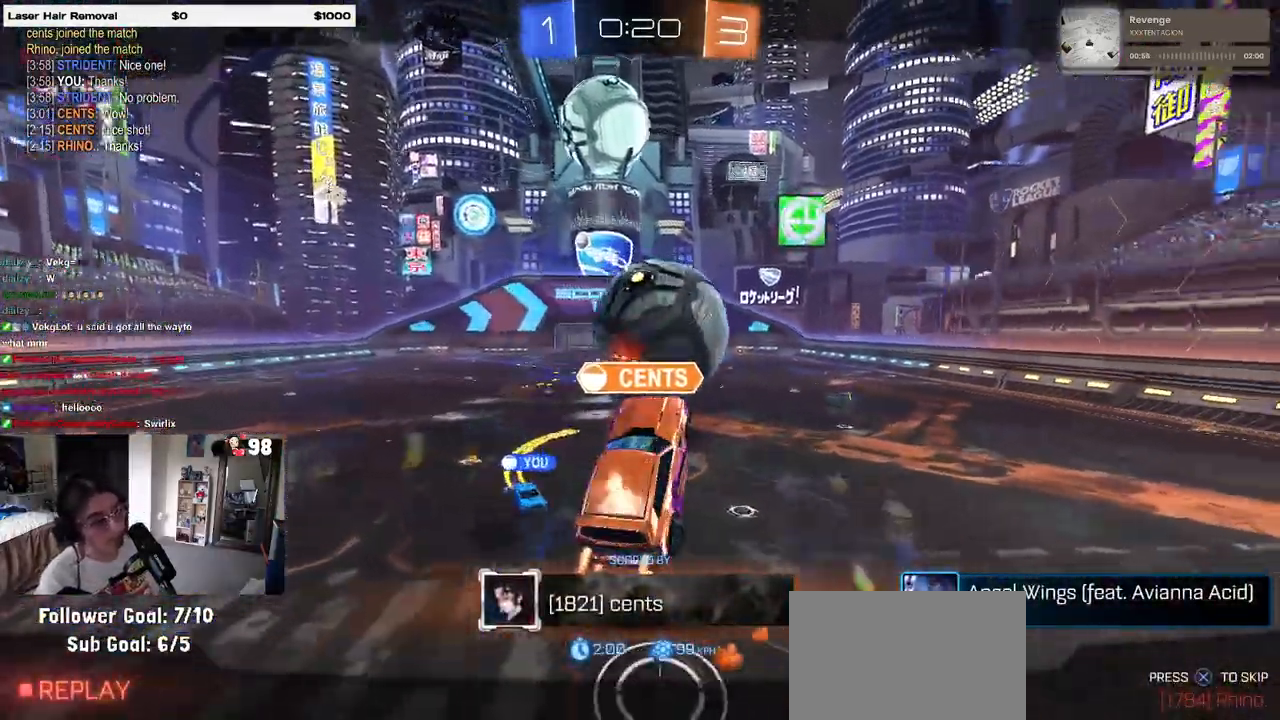
{"buttons": [], "left_stick": "center", "right_stick": "center", "events": [[100, "CROSS", "down"], [250, "CROSS", "up"]]}
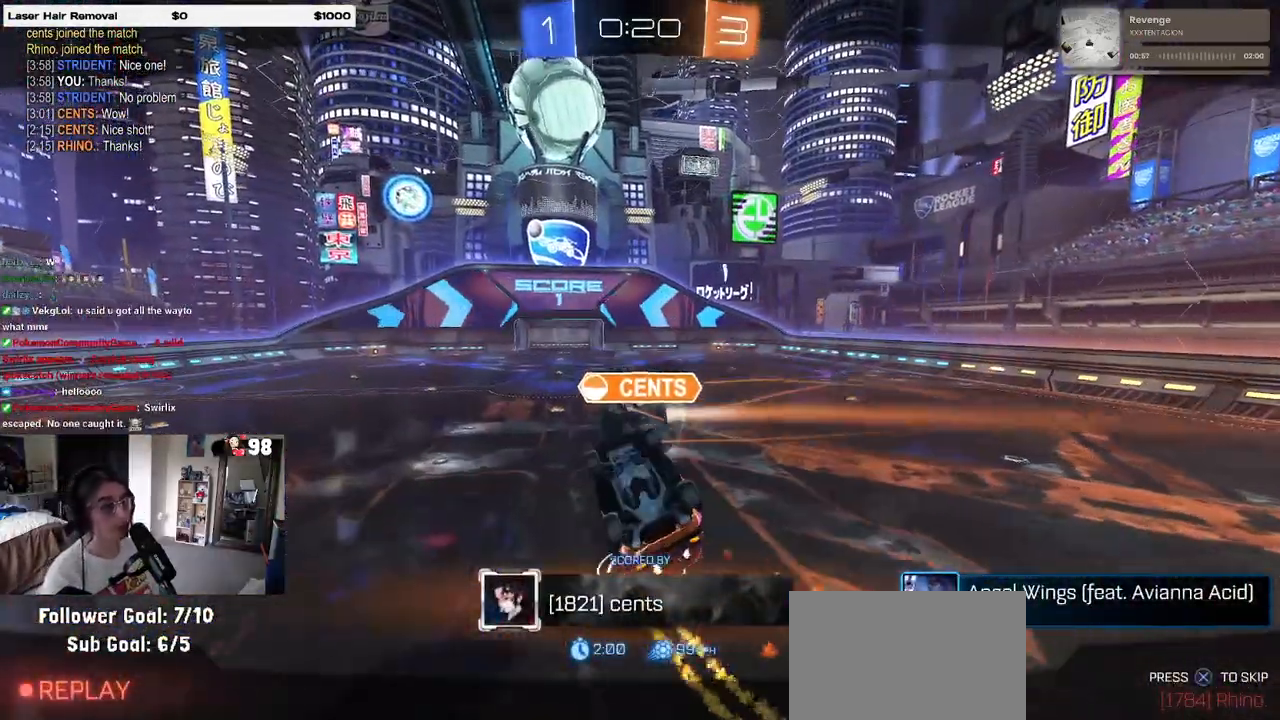
{"buttons": [], "left_stick": "center", "right_stick": "center", "events": []}
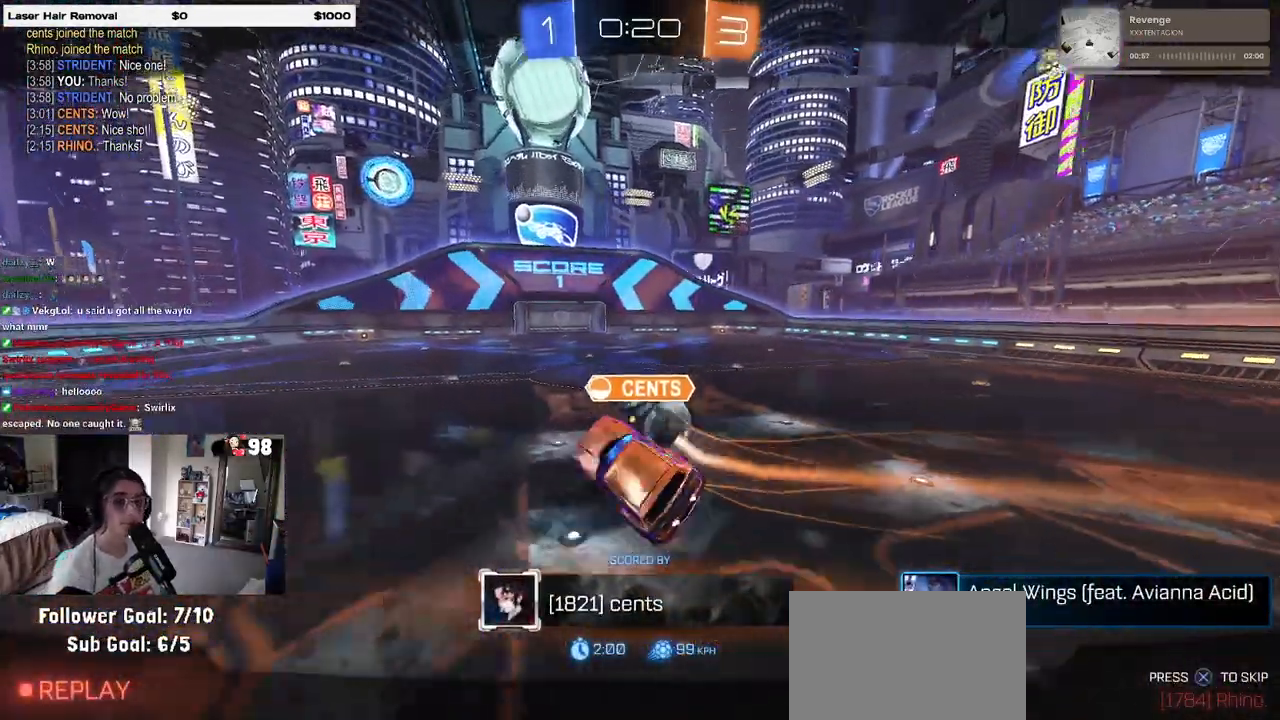
{"buttons": [], "left_stick": "center", "right_stick": "center", "events": []}
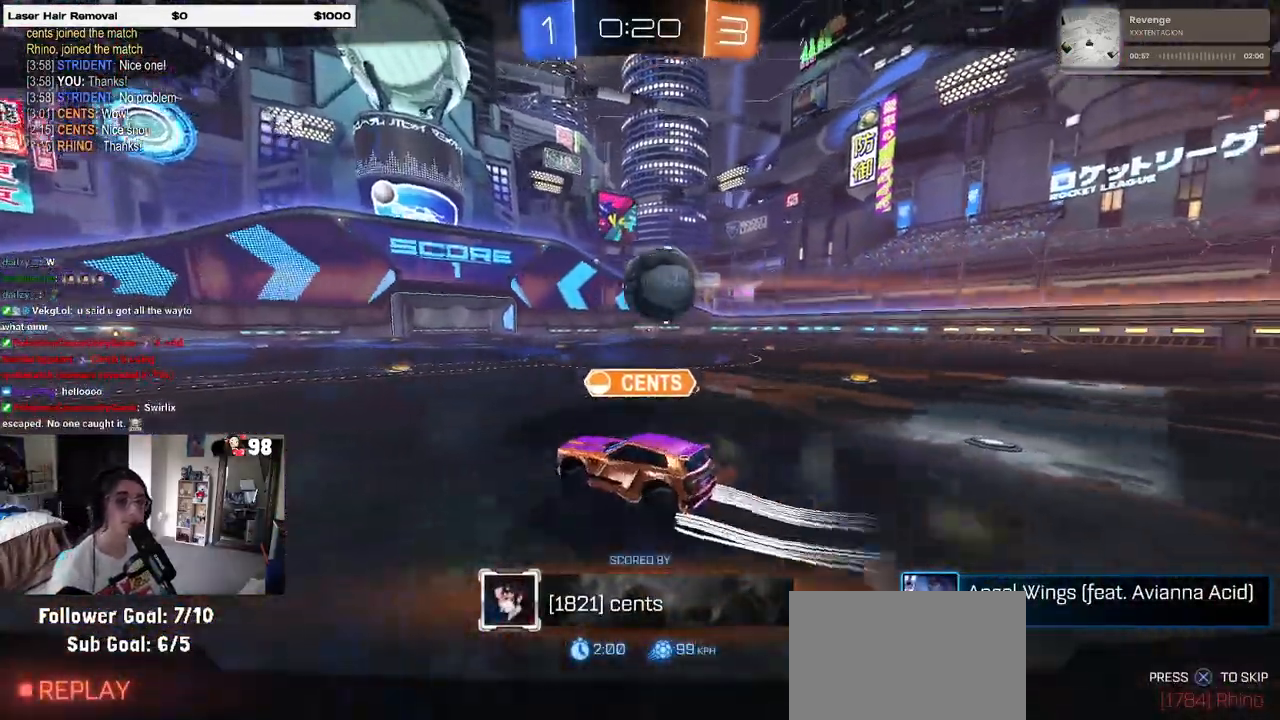
{"buttons": [], "left_stick": "center", "right_stick": "center", "events": [[167, "CROSS", "down"], [283, "CROSS", "up"]]}
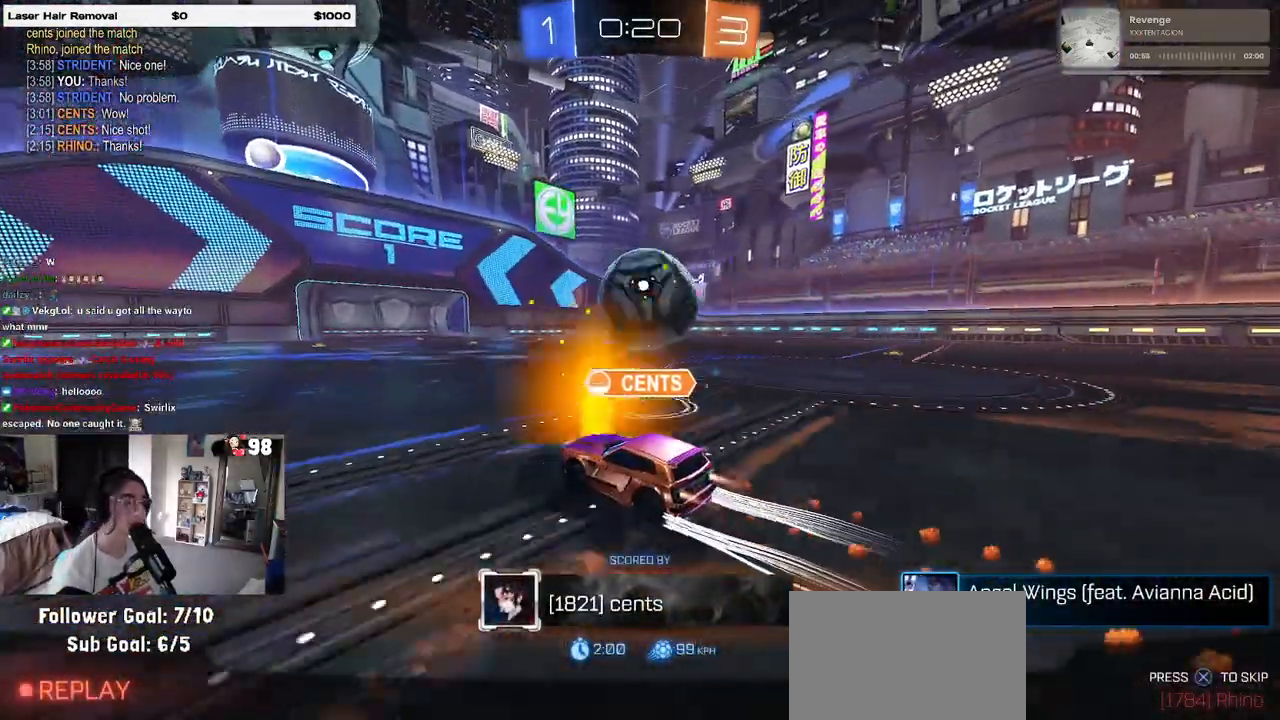
{"buttons": [], "left_stick": "center", "right_stick": "center", "events": []}
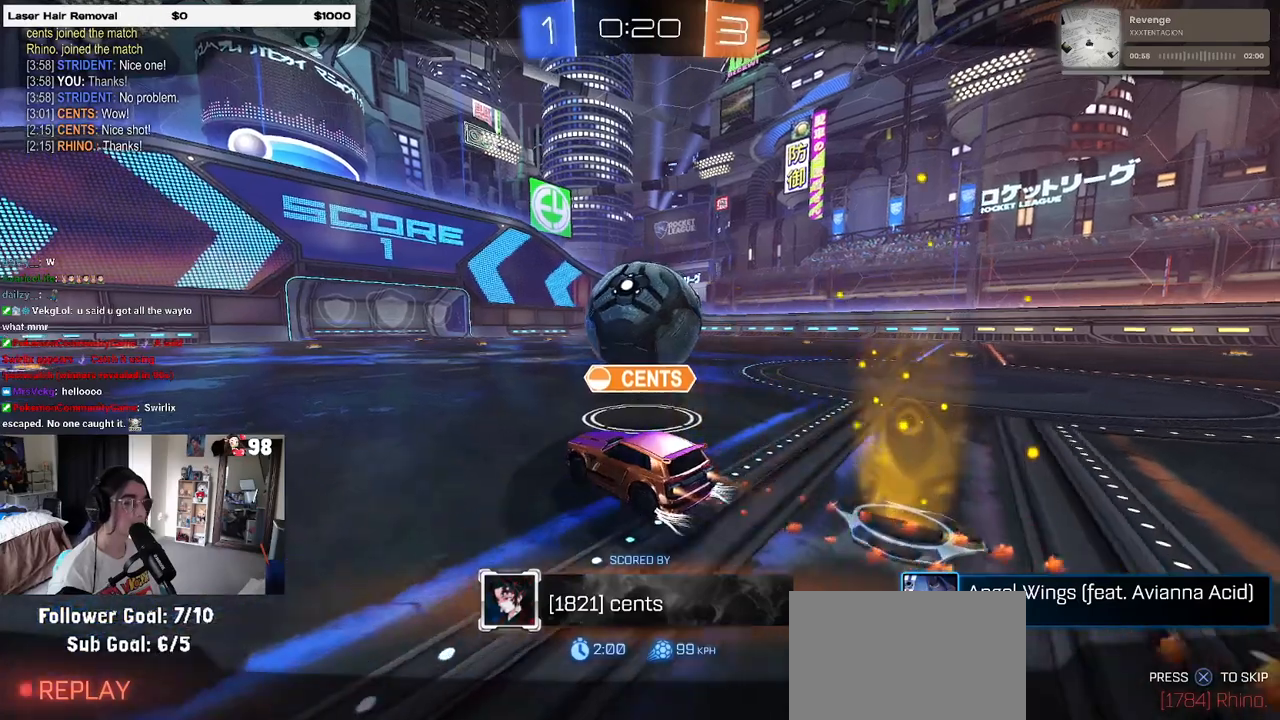
{"buttons": [], "left_stick": "center", "right_stick": "center", "events": []}
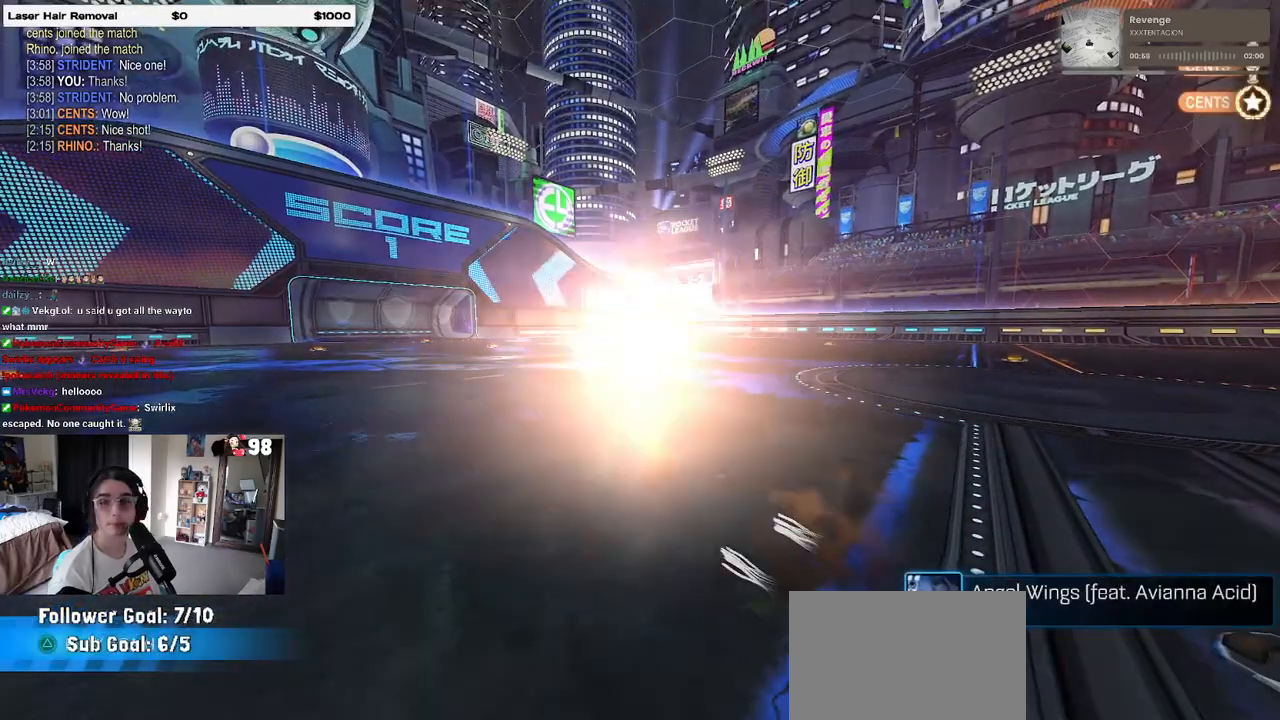
{"buttons": [], "left_stick": "center", "right_stick": "center", "events": [[183, "R3", "down"], [250, "R3", "up"]]}
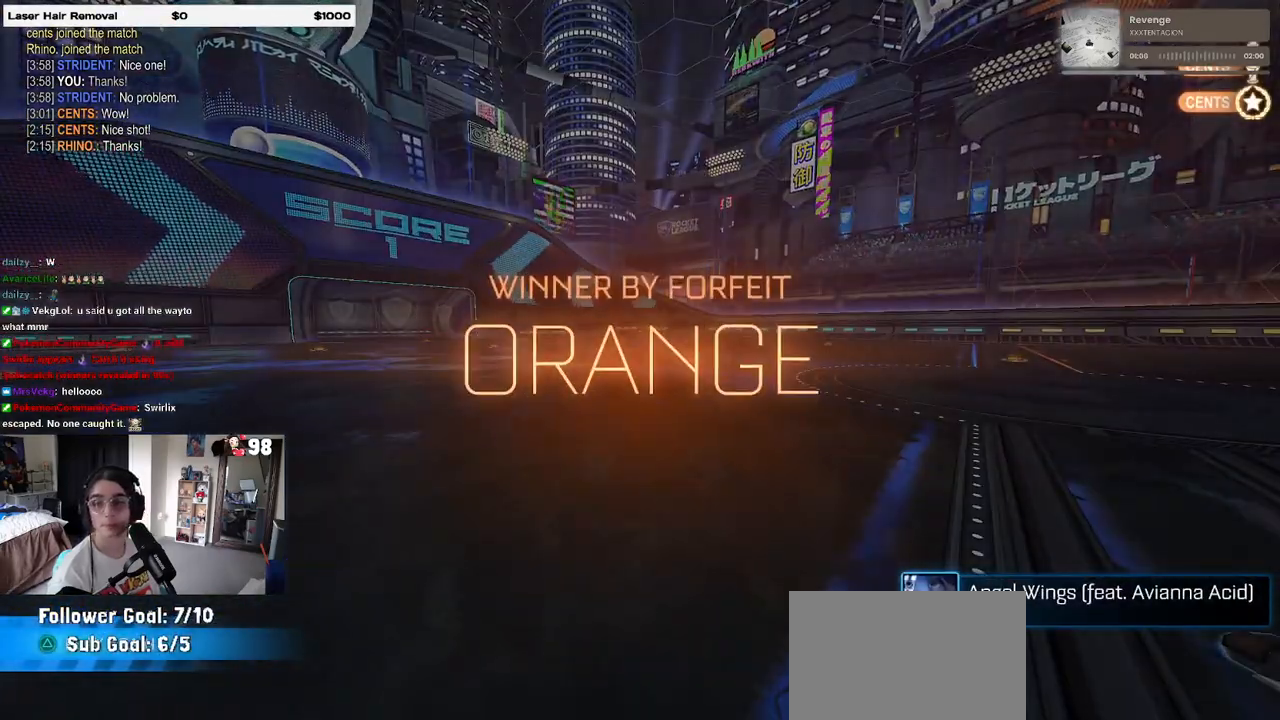
{"buttons": ["DPAD_DOWN"], "left_stick": "center", "right_stick": "center", "events": [[50, "START", "down"], [167, "START", "up"], [200, "DPAD_DOWN", "down"]]}
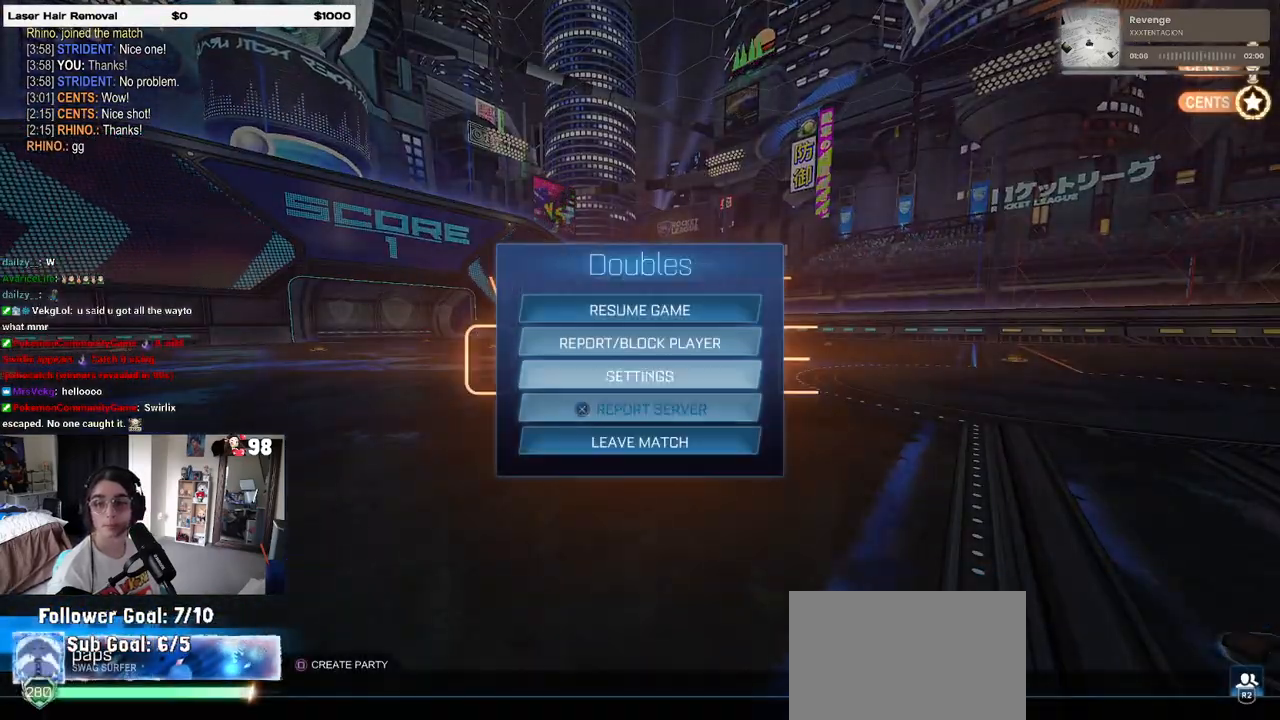
{"buttons": [], "left_stick": "center", "right_stick": "center", "events": [[117, "DPAD_DOWN", "up"]]}
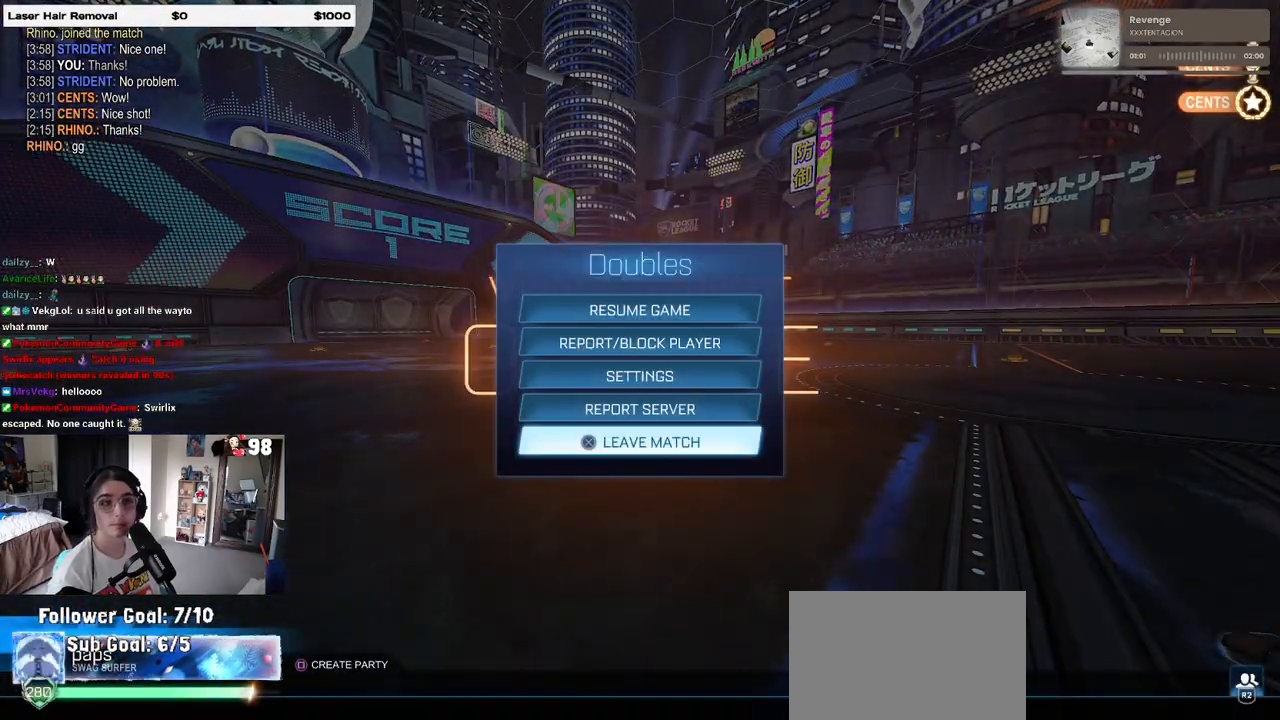
{"buttons": ["DPAD_LEFT"], "left_stick": "center", "right_stick": "center", "events": [[317, "CROSS", "down"], [400, "CROSS", "up"], [483, "DPAD_LEFT", "down"]]}
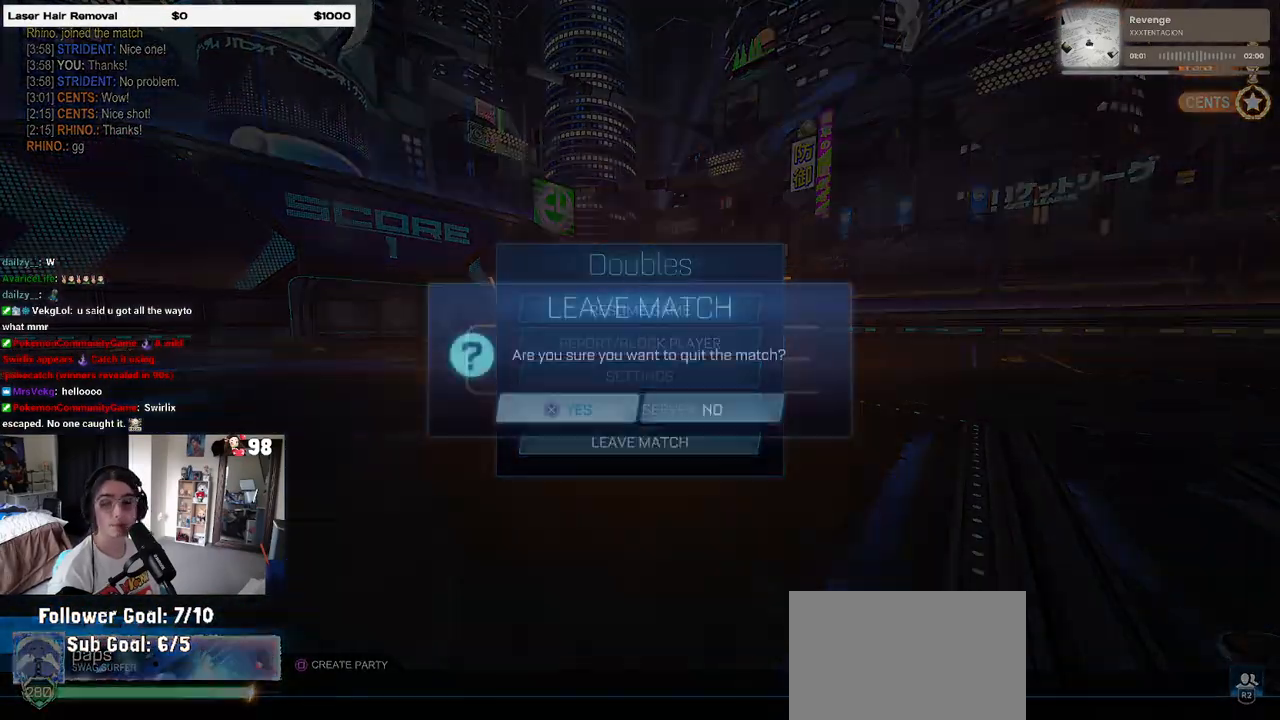
{"buttons": [], "left_stick": "center", "right_stick": "center", "events": [[50, "DPAD_LEFT", "up"], [67, "CROSS", "down"], [133, "CROSS", "up"]]}